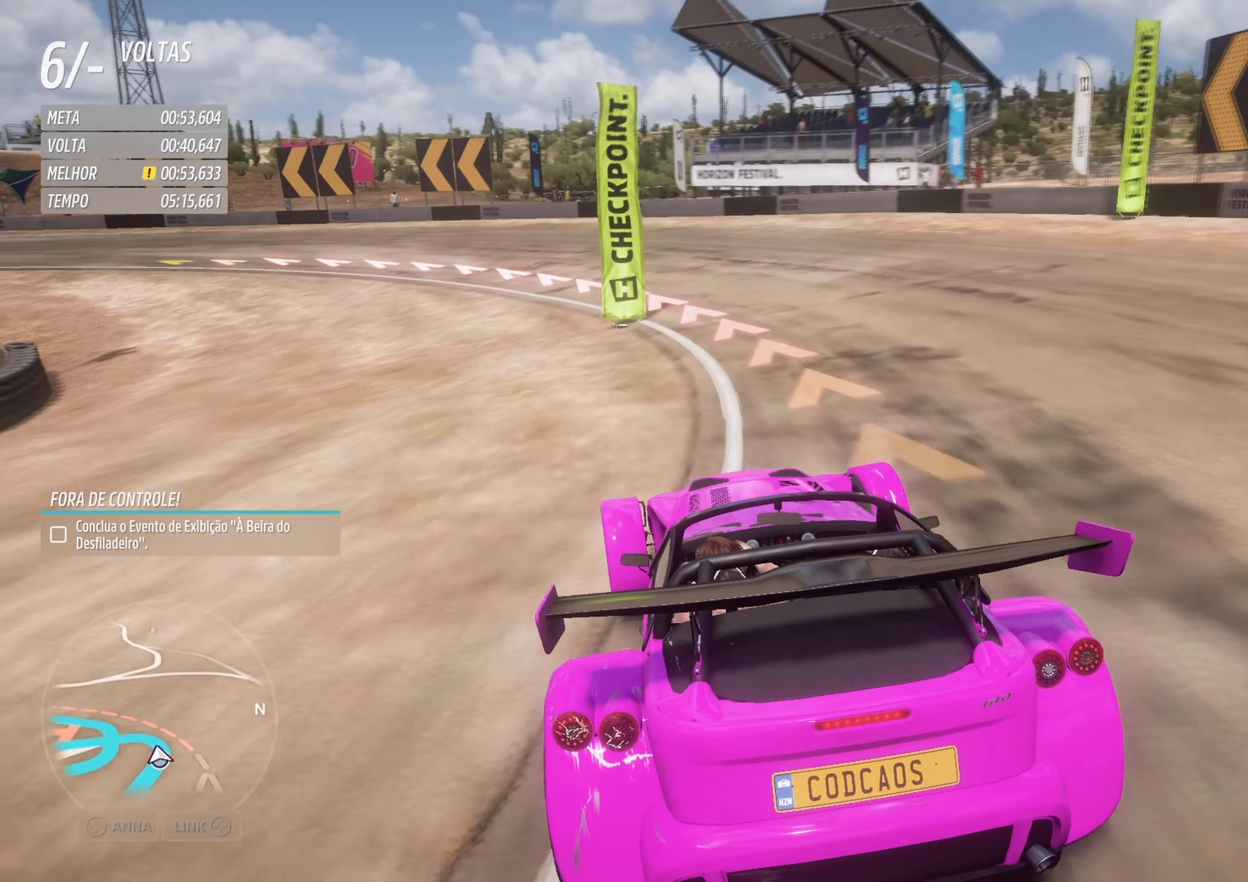
Gameplay with a controller (Xbox layout); each line is a JSON object with the inputs held at the frame after it. "events" lists button and stick changes between this image and that frame as [ms after this image, input, new state], when the widget could be followed in between. Not read: right_stick.
{"buttons": ["R2"], "left_stick": "down-left", "events": [[450, "R2", "down"]]}
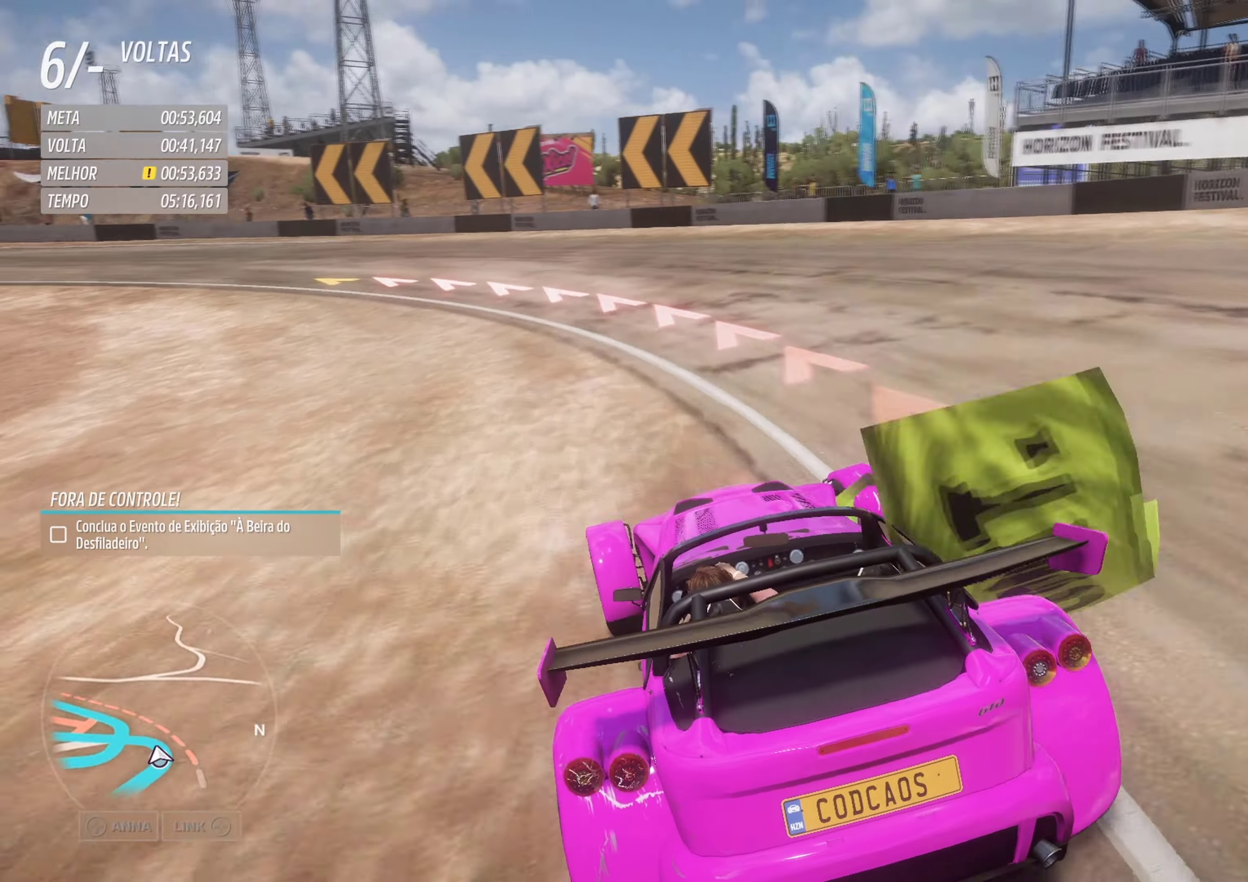
{"buttons": ["R2"], "left_stick": "center", "events": [[483, "left_stick", "center"]]}
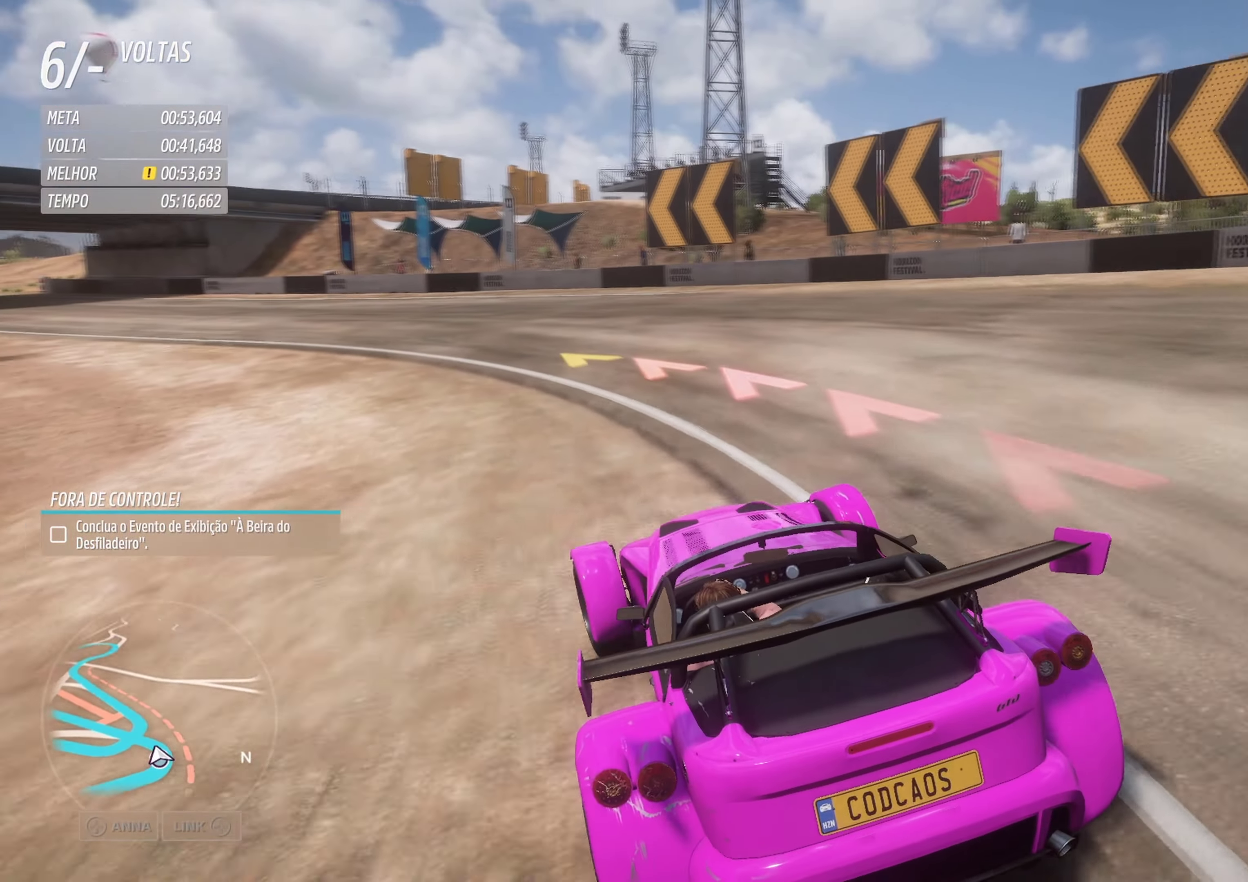
{"buttons": ["R2"], "left_stick": "down-left", "events": [[133, "left_stick", "down-left"]]}
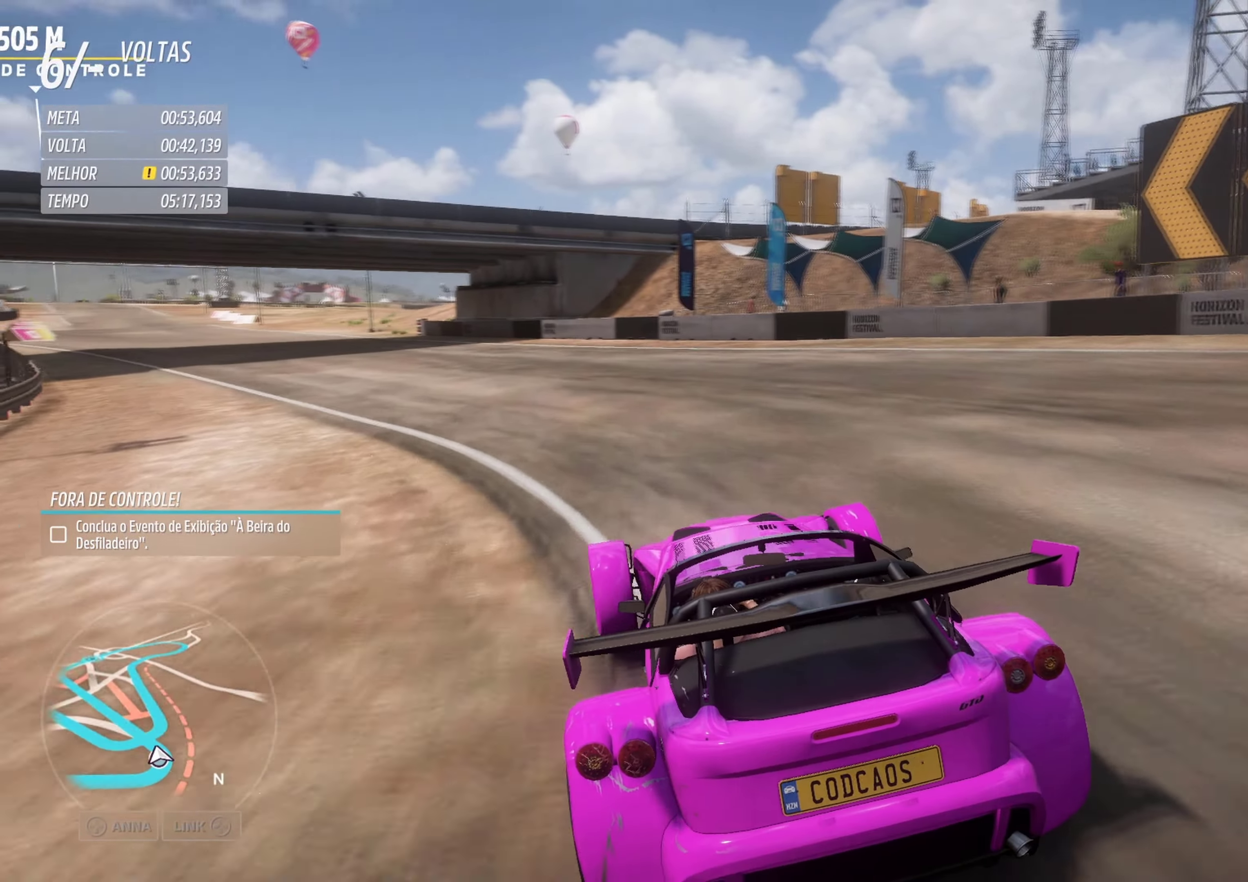
{"buttons": ["R2"], "left_stick": "left", "events": [[33, "left_stick", "center"], [166, "left_stick", "down-left"], [333, "left_stick", "center"], [483, "left_stick", "left"]]}
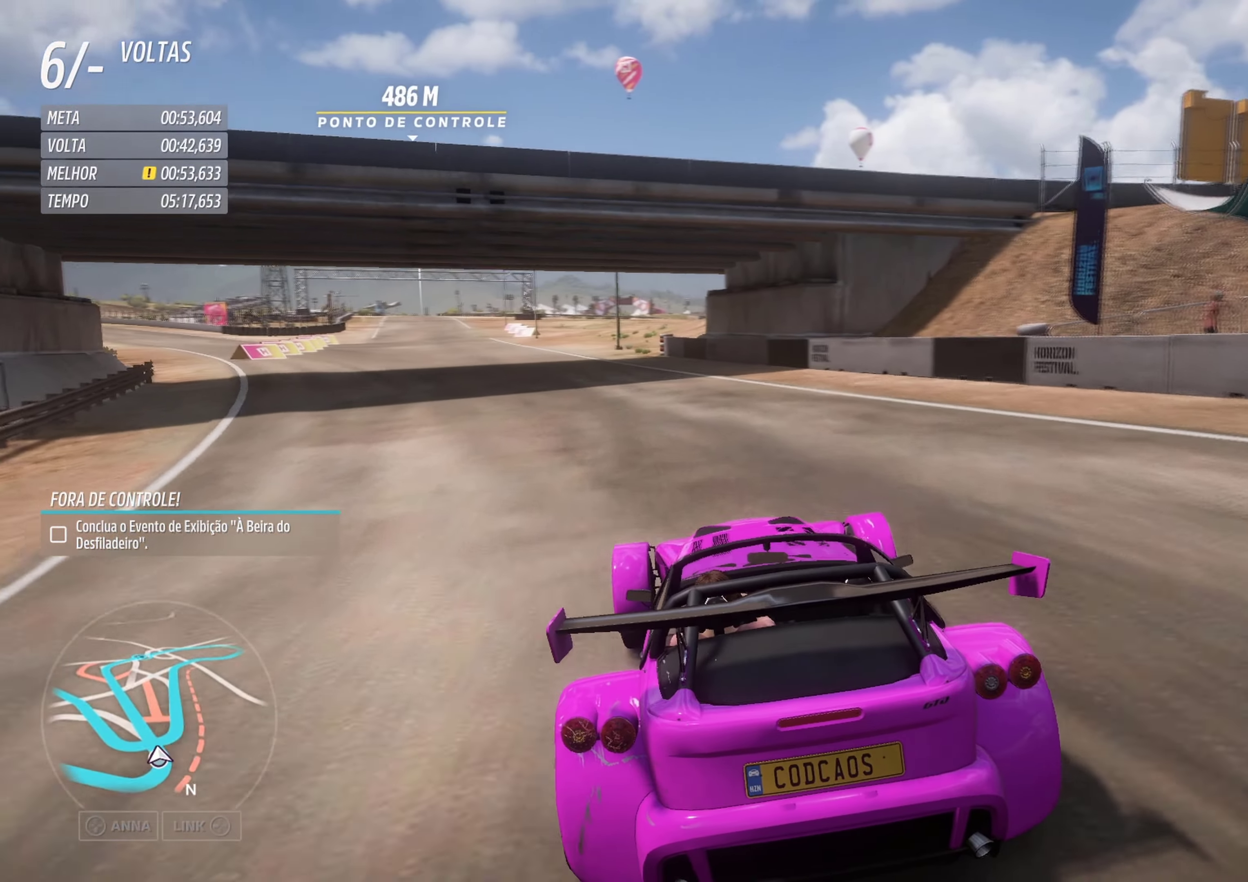
{"buttons": ["R2"], "left_stick": "center", "events": [[33, "left_stick", "down-left"], [183, "left_stick", "center"], [316, "left_stick", "down-left"], [466, "left_stick", "center"]]}
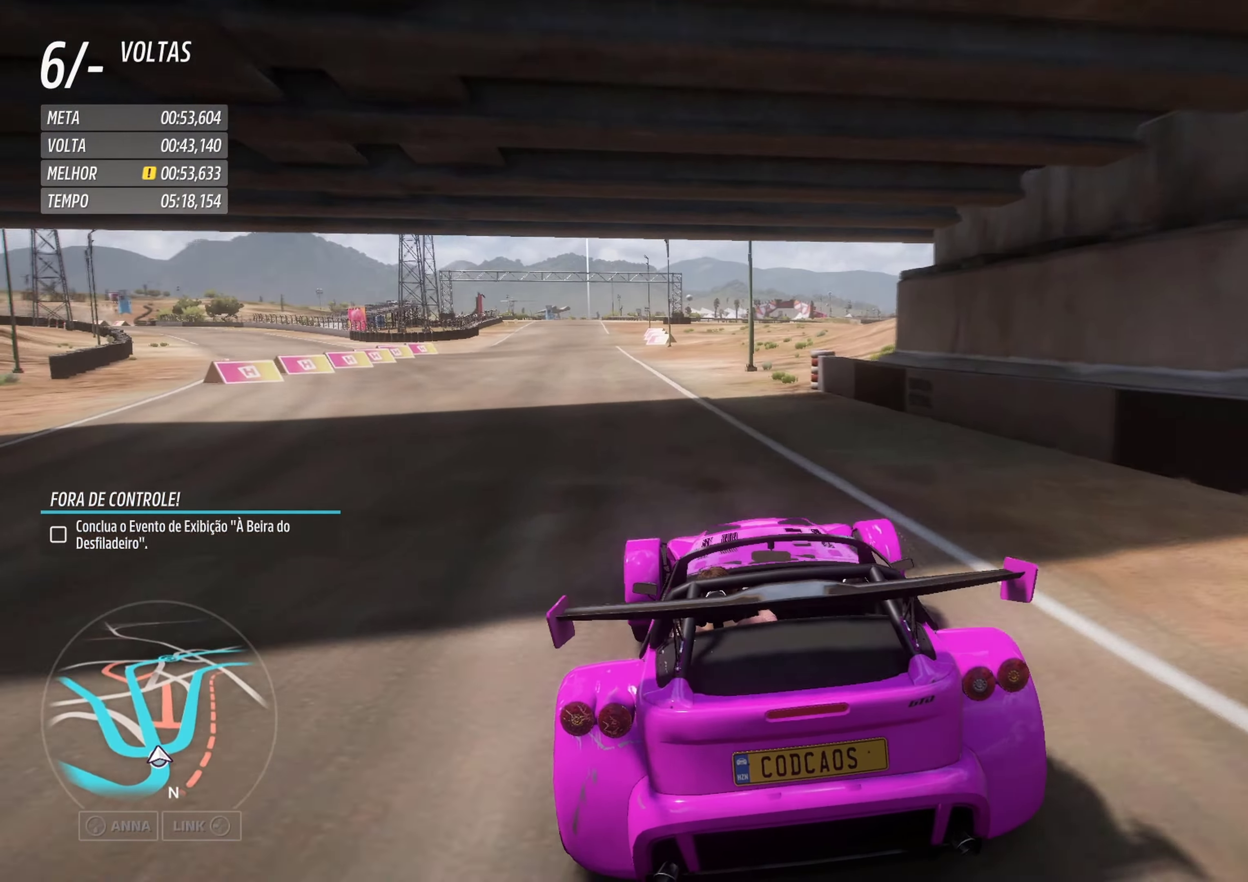
{"buttons": ["R2"], "left_stick": "up-right", "events": [[233, "left_stick", "up-right"]]}
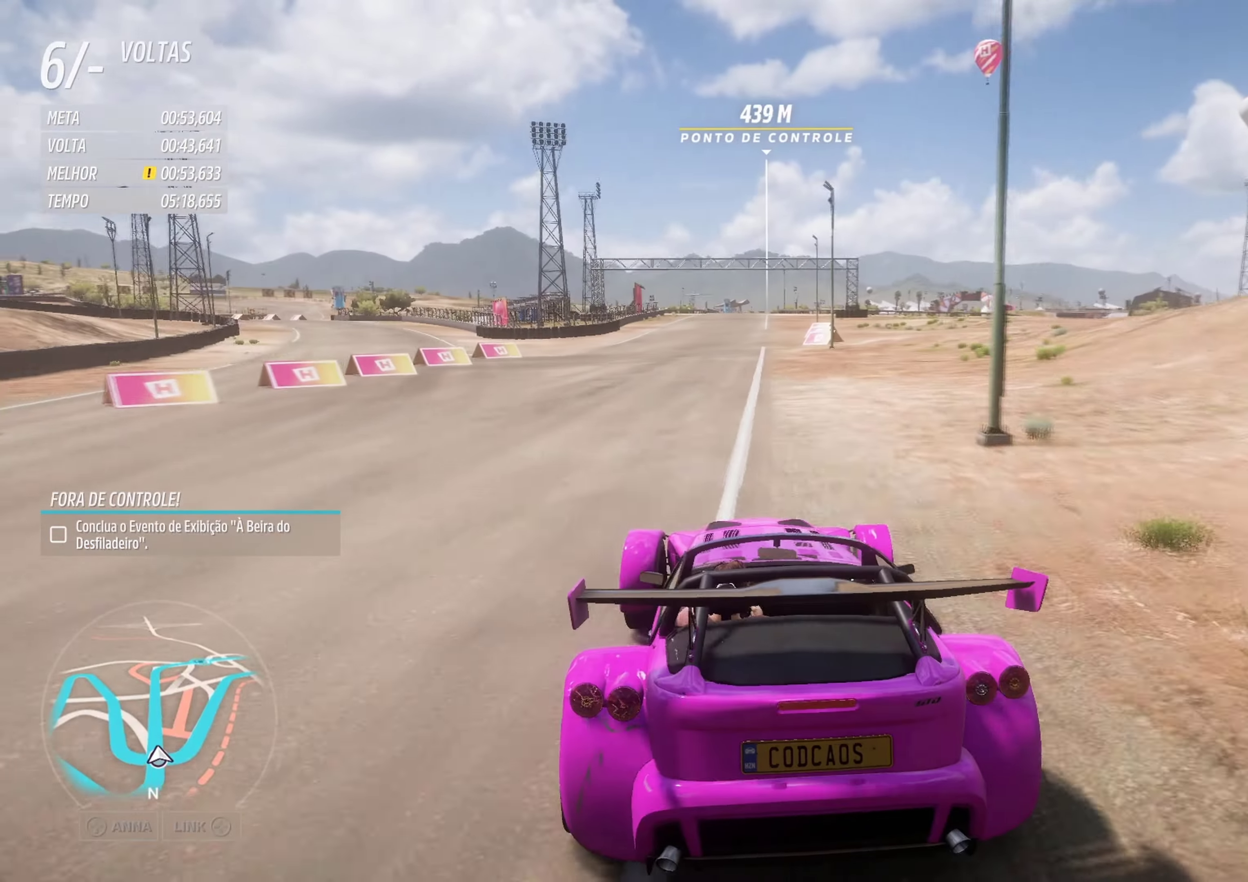
{"buttons": ["R2"], "left_stick": "down-left", "events": [[117, "left_stick", "down-left"], [217, "left_stick", "center"], [300, "left_stick", "up-right"], [400, "left_stick", "center"], [450, "left_stick", "down-left"]]}
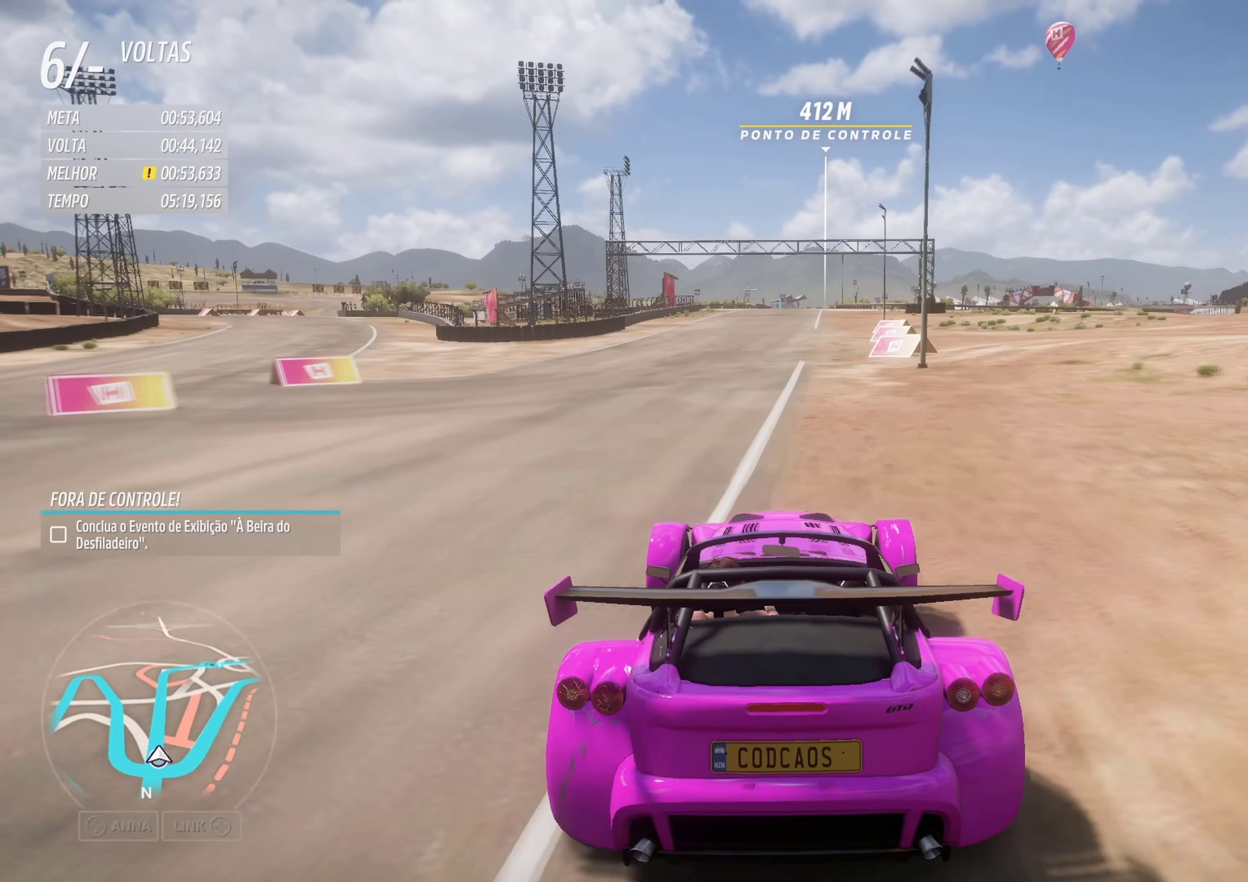
{"buttons": ["R2"], "left_stick": "center", "events": [[67, "left_stick", "center"], [200, "left_stick", "up-right"], [450, "left_stick", "center"]]}
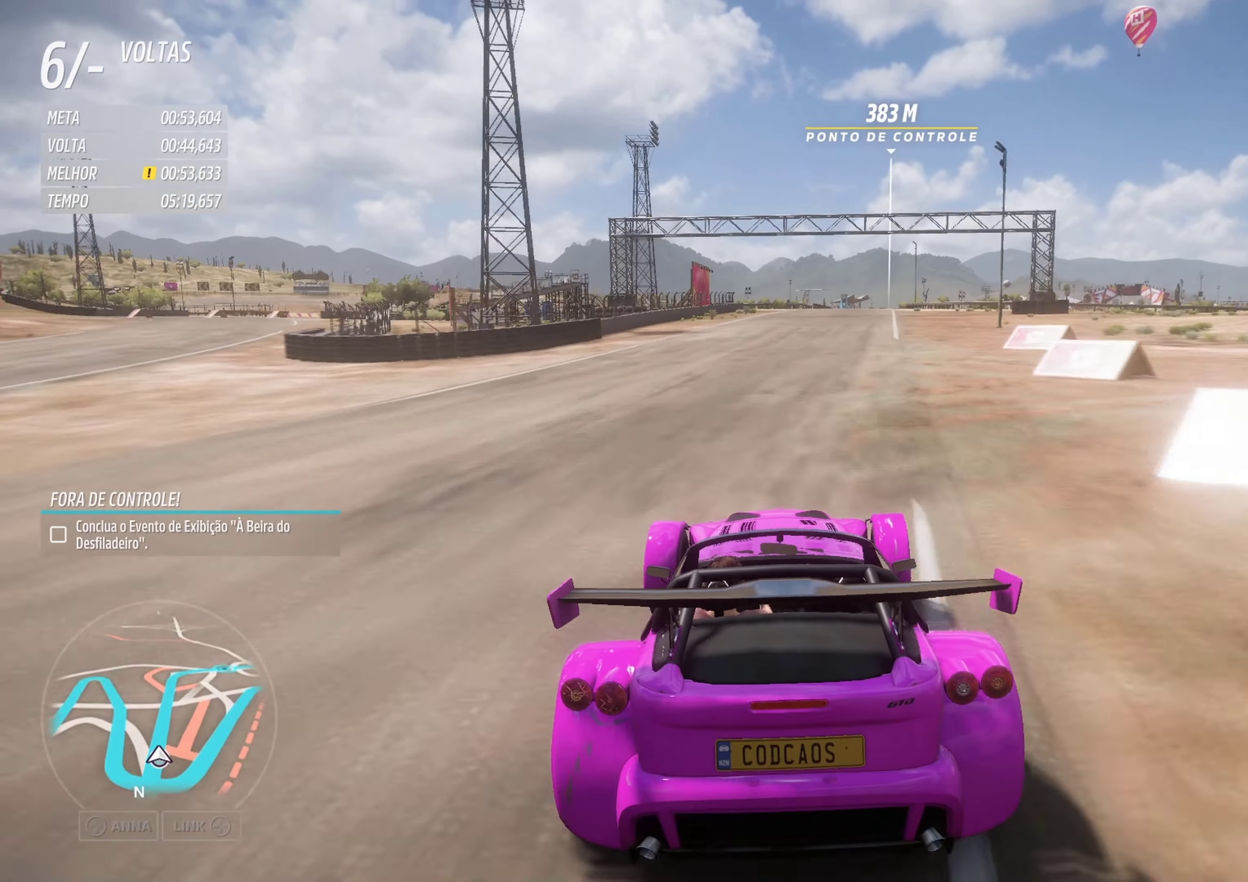
{"buttons": ["R2"], "left_stick": "up-right", "events": [[83, "left_stick", "up-right"], [200, "left_stick", "center"], [400, "left_stick", "up-right"]]}
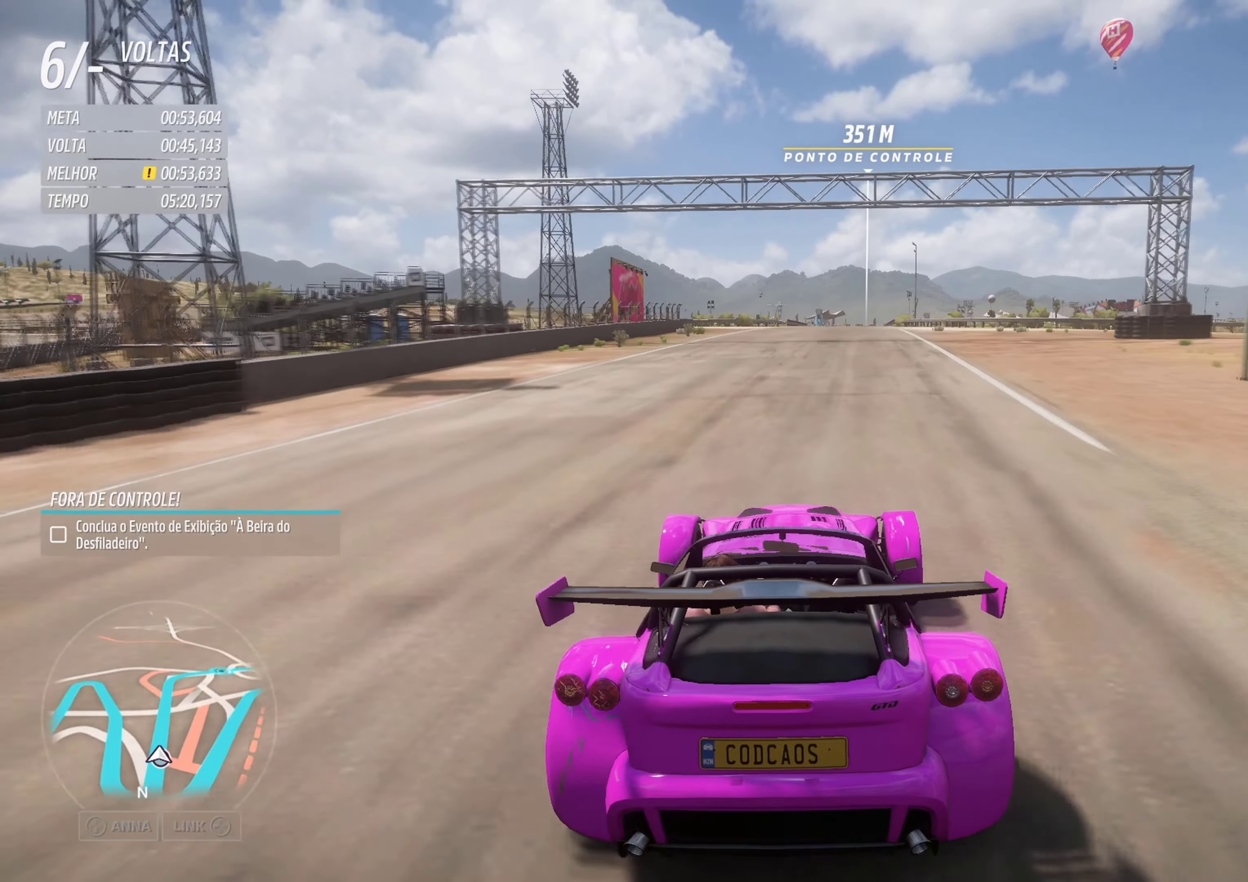
{"buttons": ["R2"], "left_stick": "center", "events": [[17, "left_stick", "center"]]}
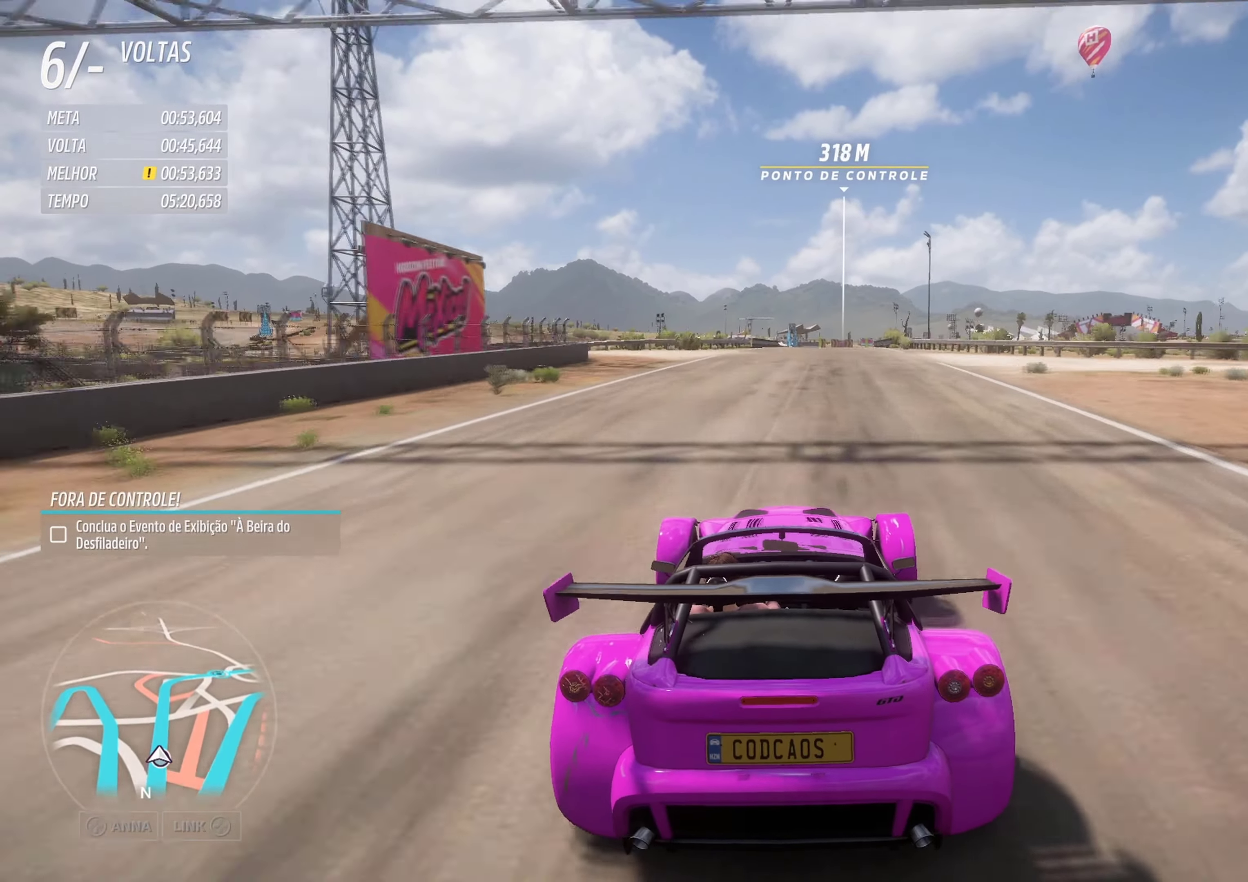
{"buttons": ["R2"], "left_stick": "center", "events": []}
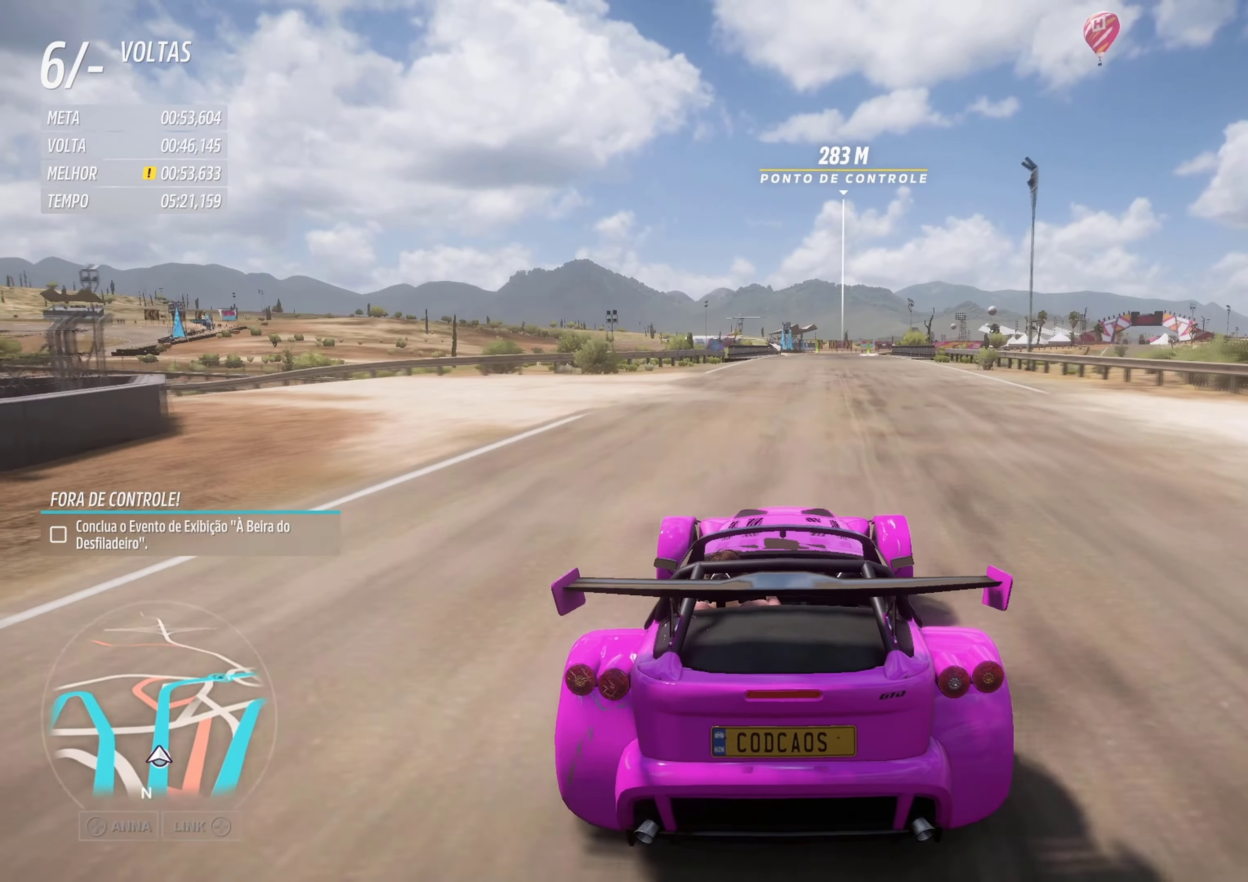
{"buttons": ["R2"], "left_stick": "center", "events": [[33, "left_stick", "up-right"], [100, "left_stick", "center"], [250, "left_stick", "up-right"], [400, "left_stick", "center"]]}
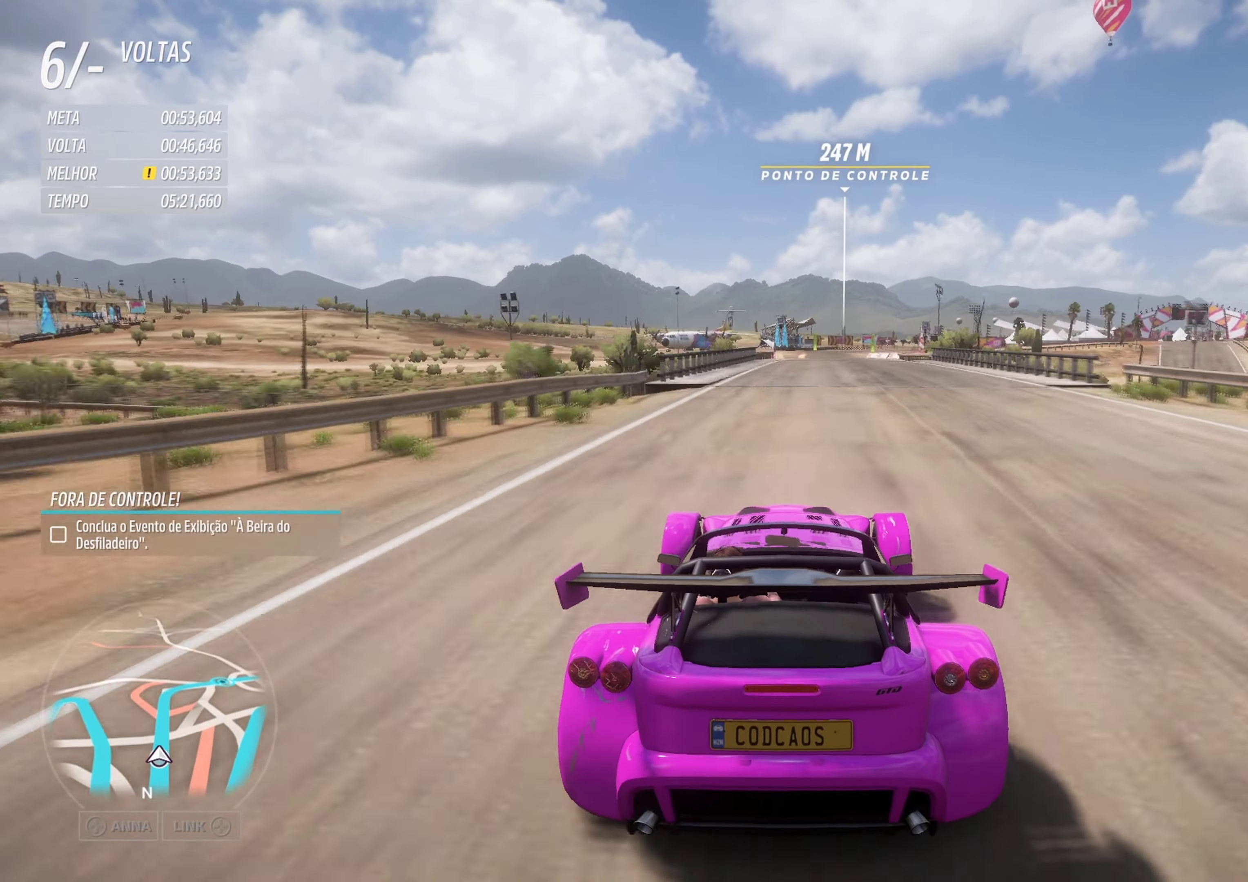
{"buttons": ["R2"], "left_stick": "center", "events": []}
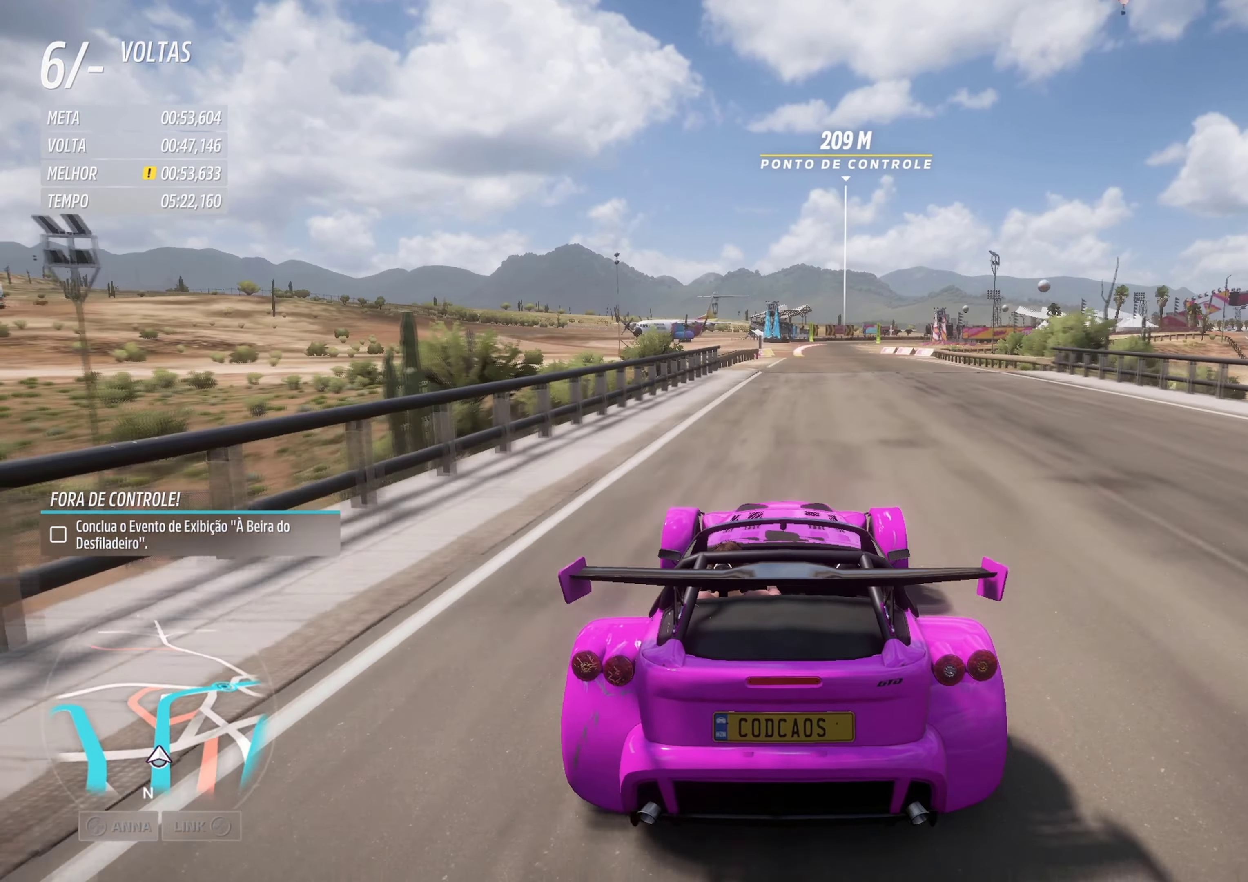
{"buttons": ["R2"], "left_stick": "center", "events": []}
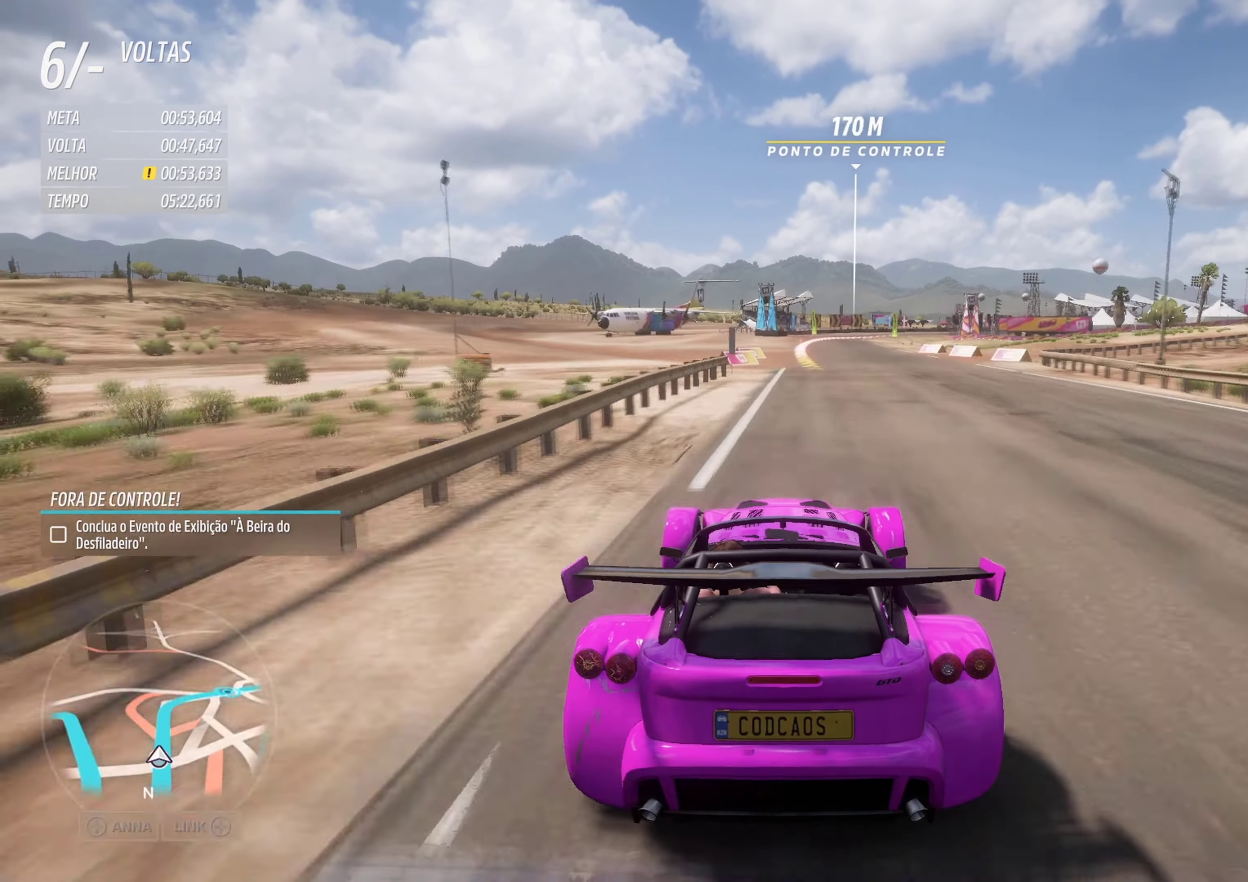
{"buttons": ["R2"], "left_stick": "up-right", "events": [[483, "left_stick", "up-right"]]}
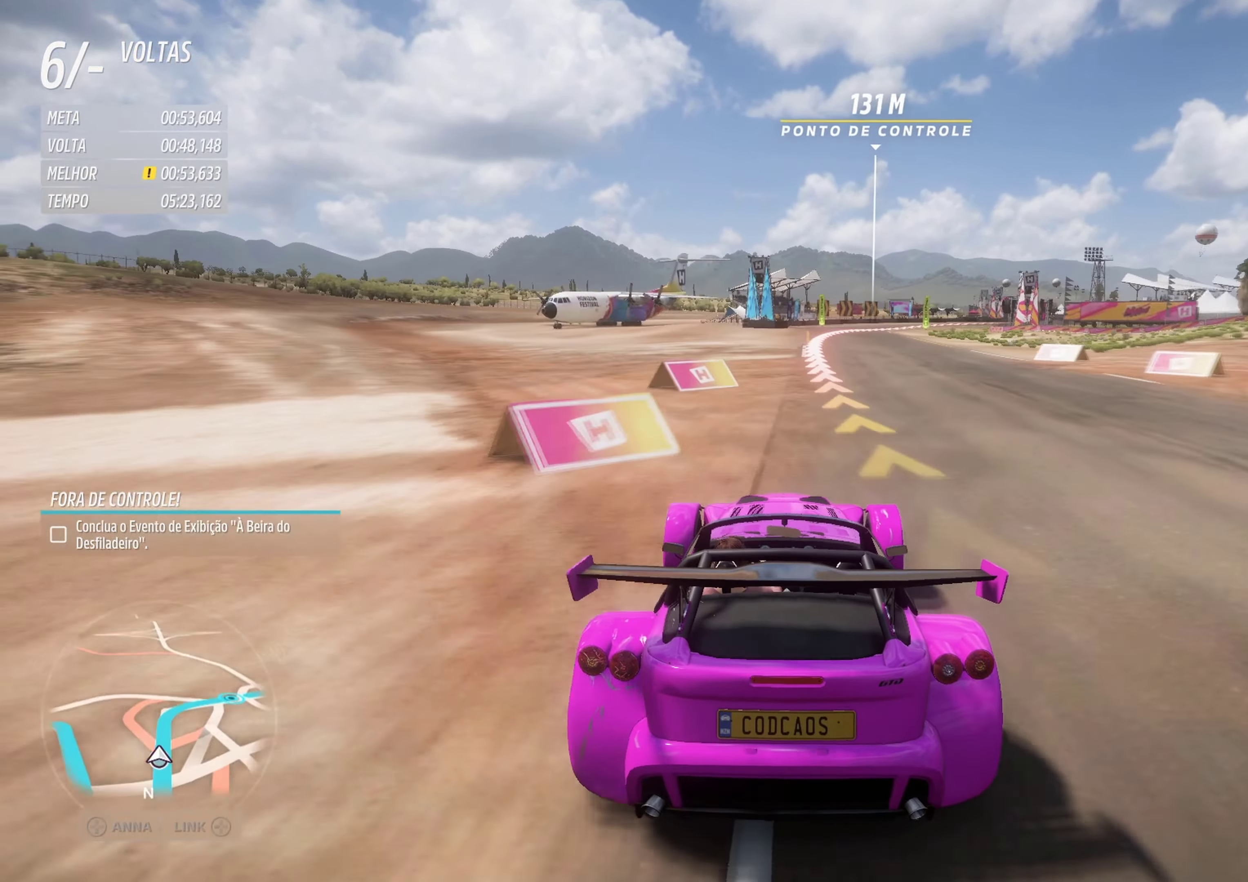
{"buttons": ["L2"], "left_stick": "up-right", "events": [[183, "L2", "down"], [400, "R2", "up"]]}
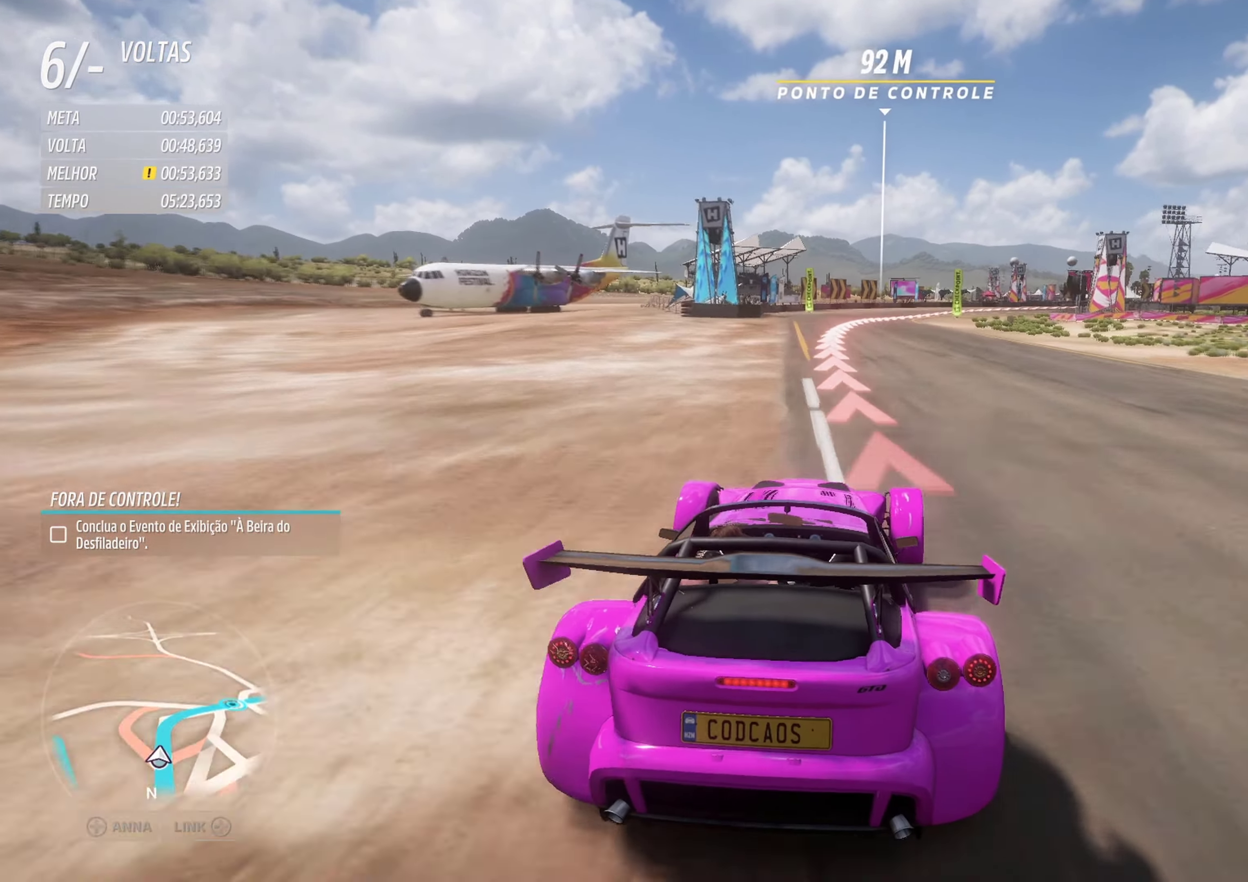
{"buttons": [], "left_stick": "up-right", "events": [[17, "L2", "up"]]}
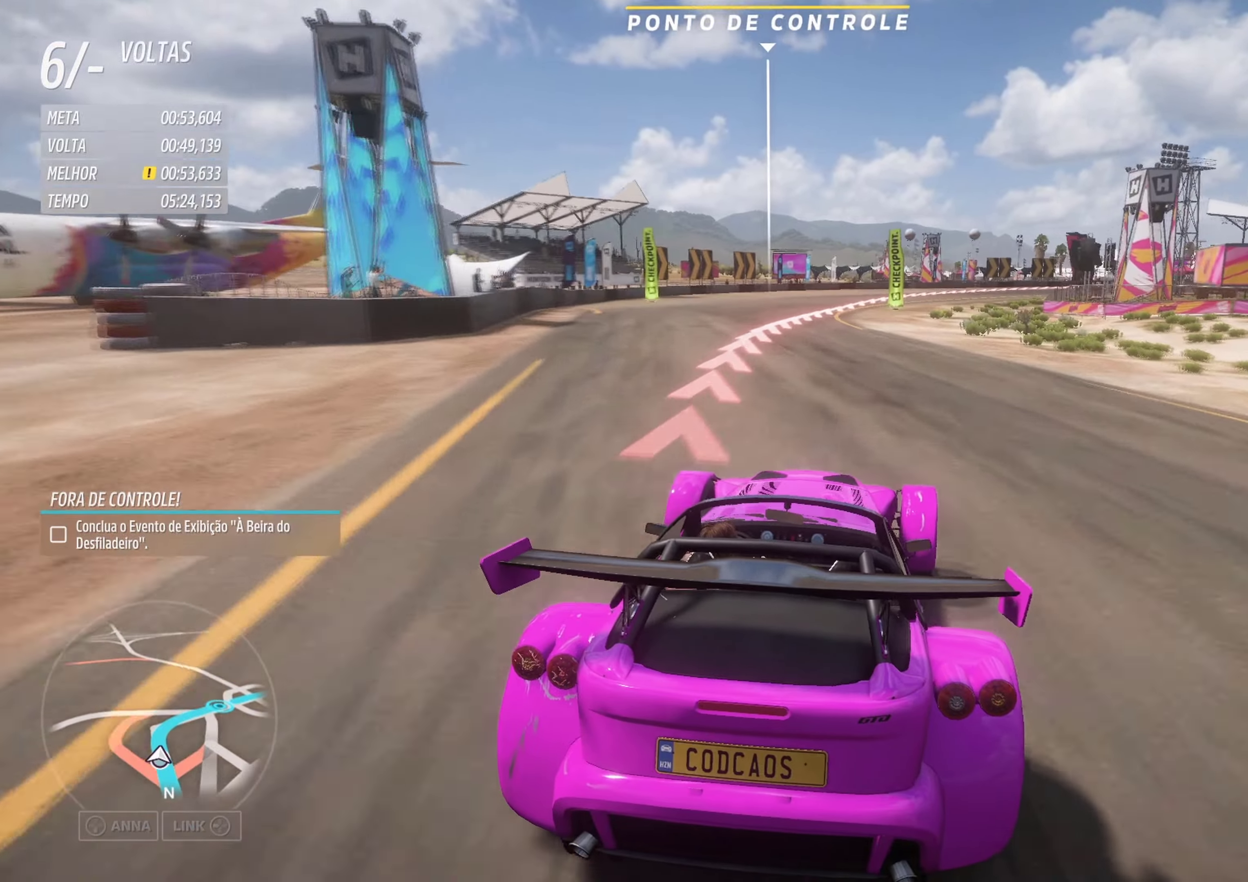
{"buttons": [], "left_stick": "up-right", "events": []}
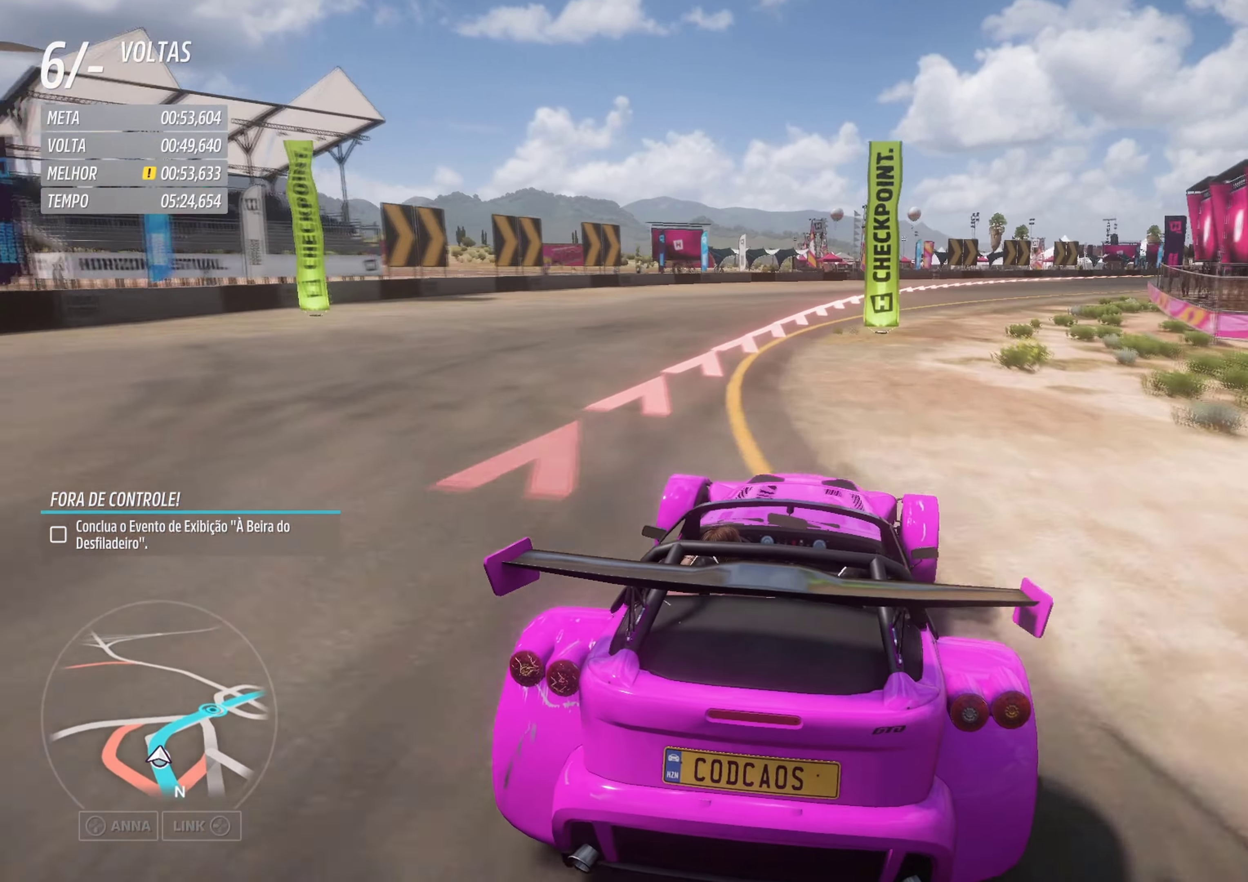
{"buttons": ["R2"], "left_stick": "right"}
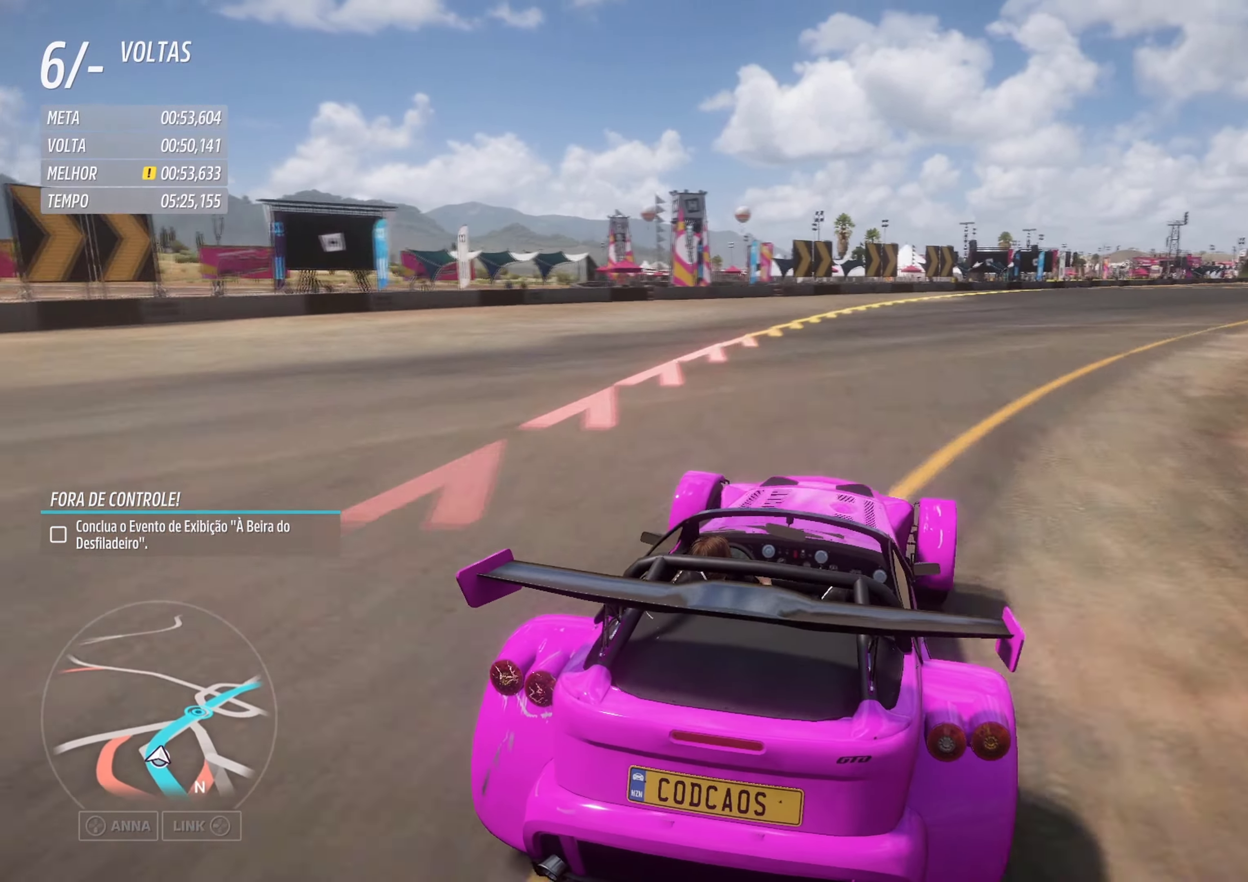
{"buttons": ["R2"], "left_stick": "right", "events": []}
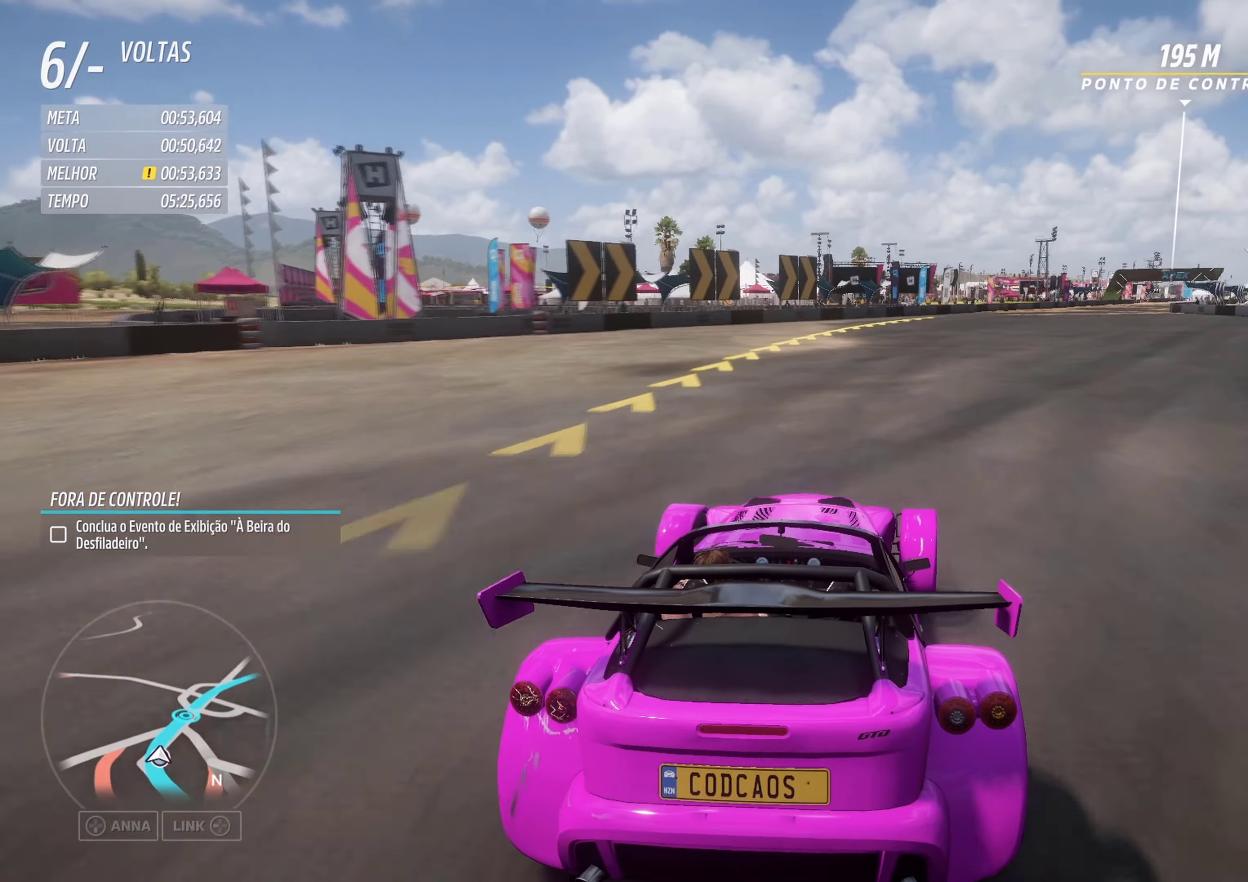
{"buttons": ["R2"], "left_stick": "right", "events": [[67, "left_stick", "up-right"], [284, "left_stick", "center"], [367, "left_stick", "right"]]}
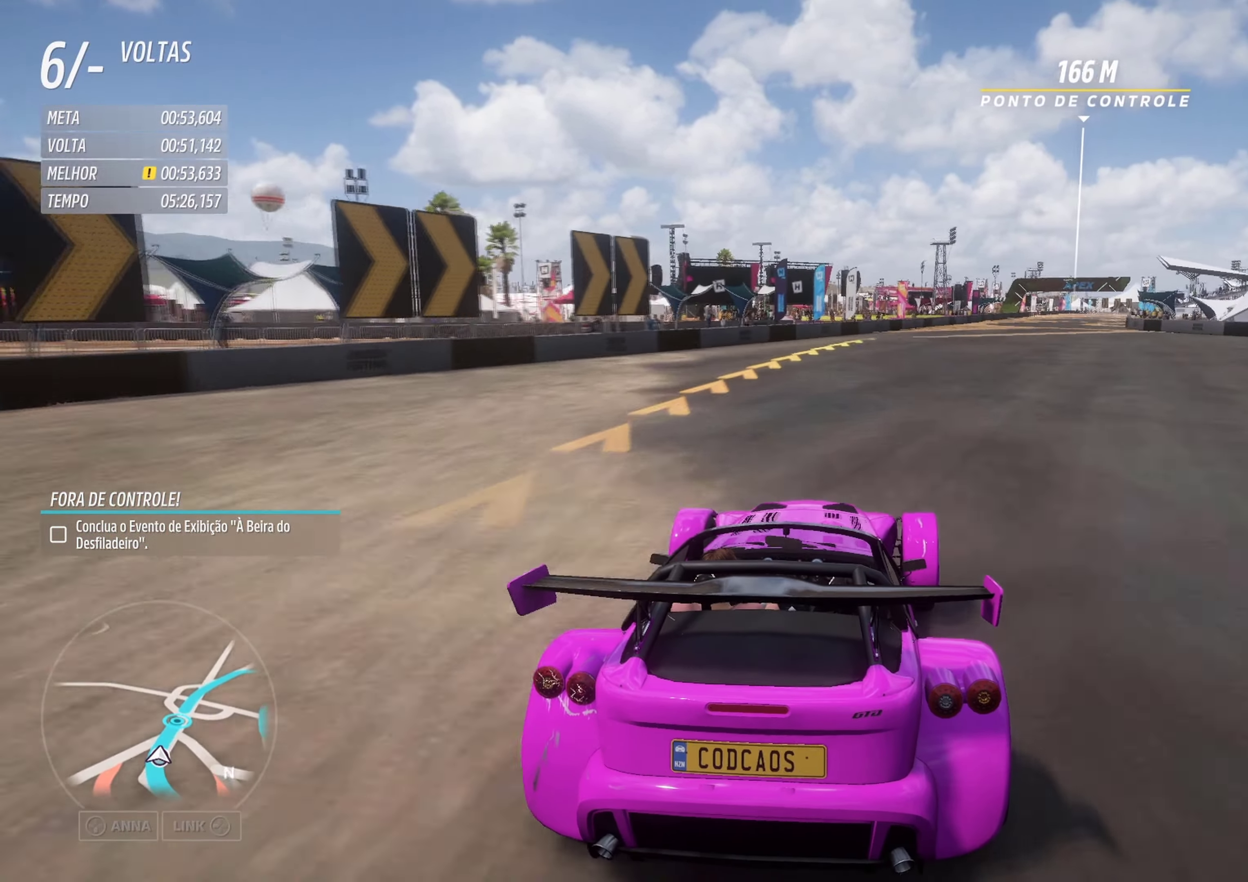
{"buttons": ["R2"], "left_stick": "up-right", "events": [[17, "left_stick", "center"], [217, "left_stick", "right"], [317, "left_stick", "center"], [500, "left_stick", "up-right"]]}
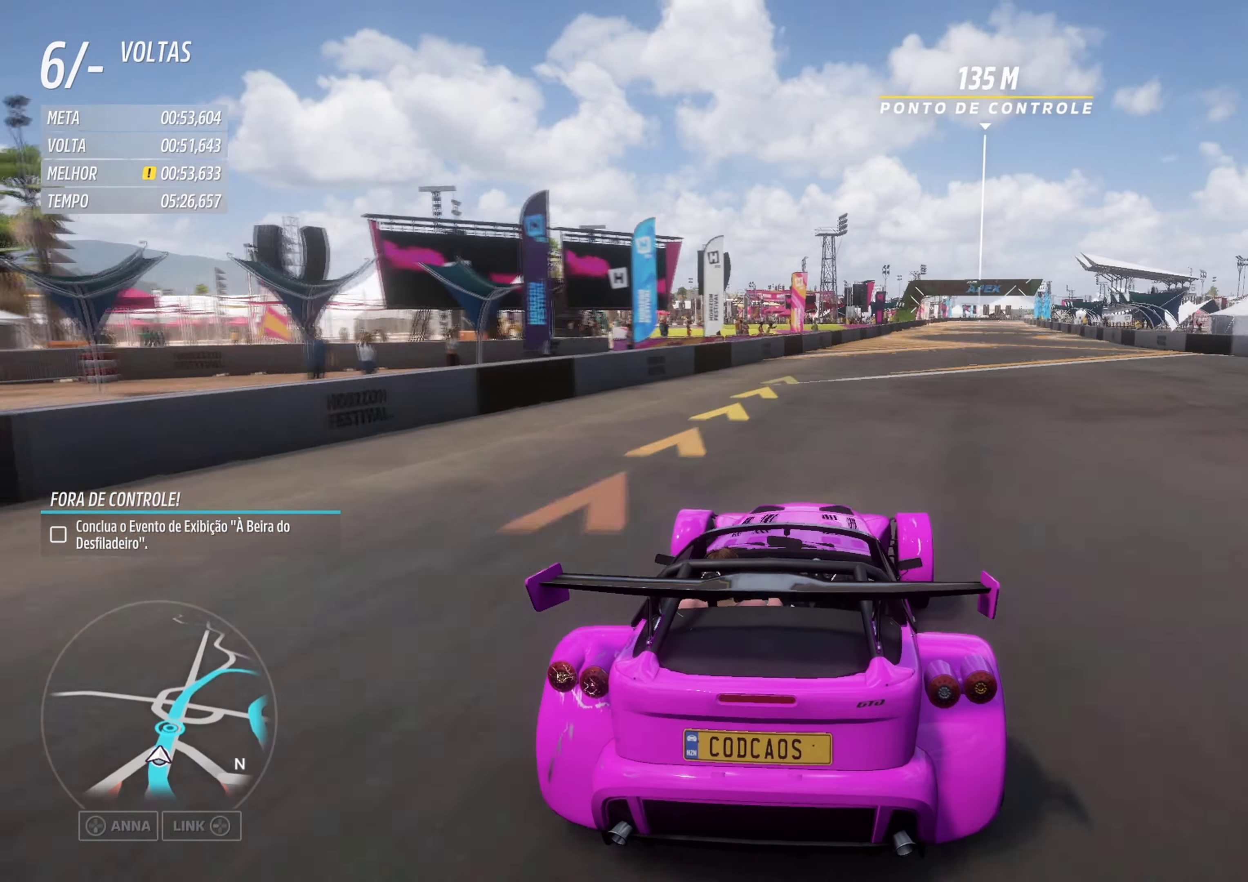
{"buttons": ["R2"], "left_stick": "up-right", "events": [[200, "left_stick", "center"], [467, "left_stick", "up-right"]]}
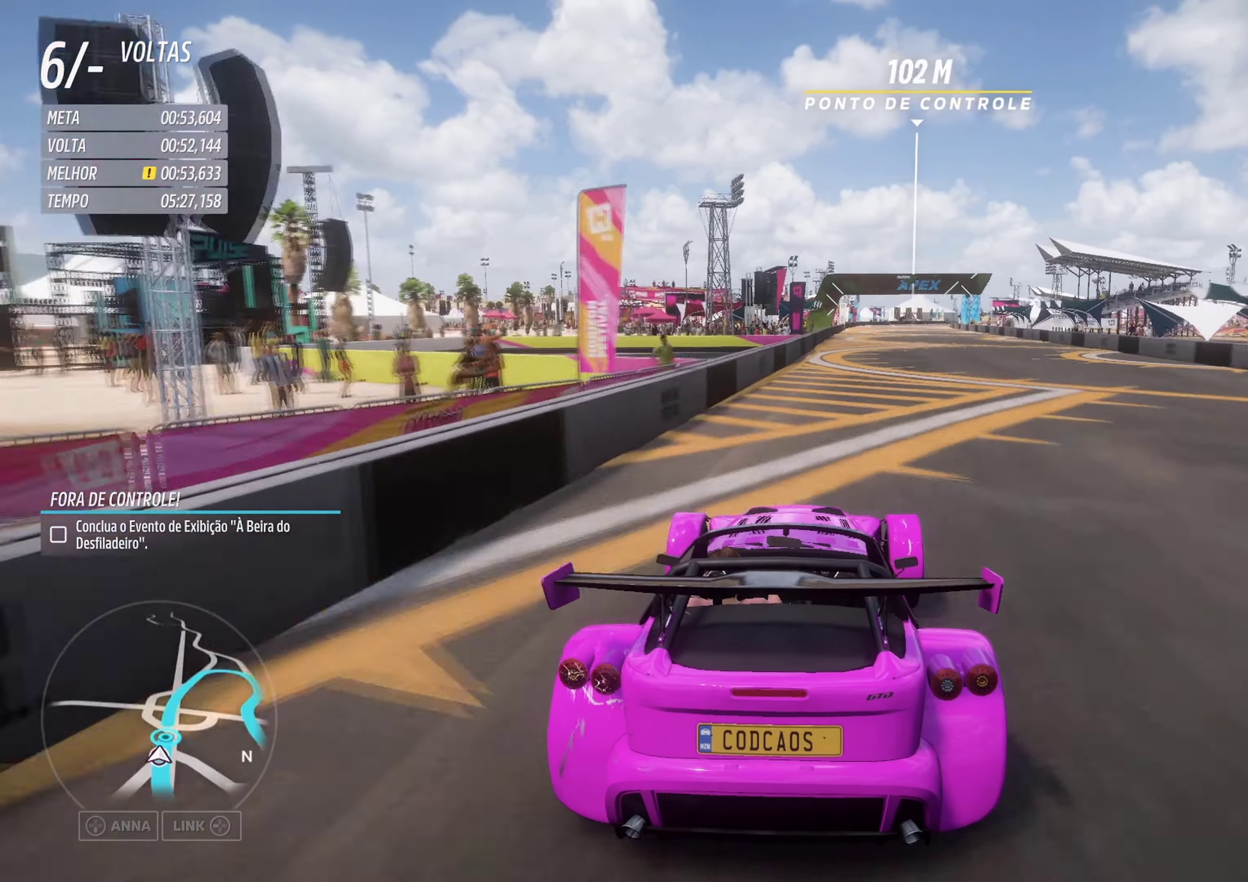
{"buttons": ["R2"], "left_stick": "center", "events": [[267, "left_stick", "center"]]}
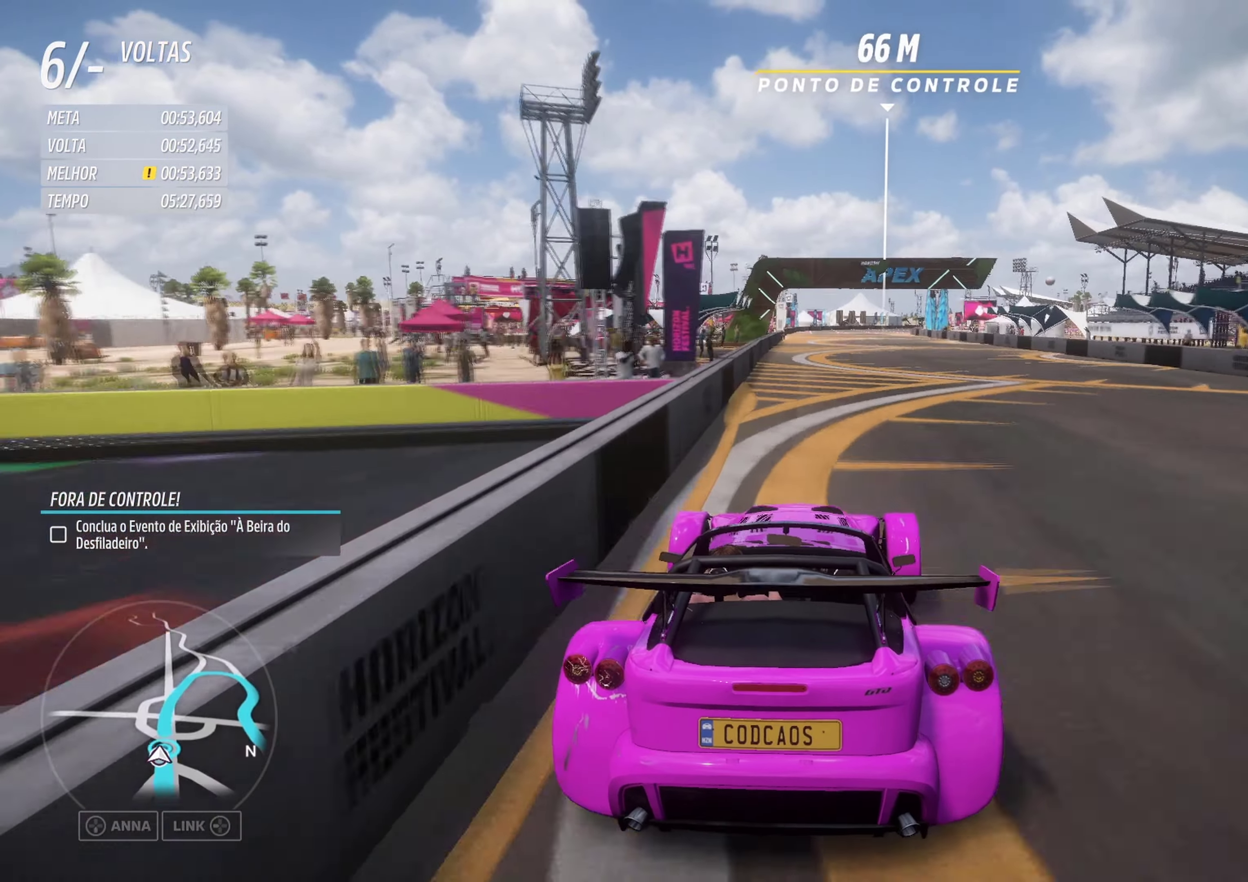
{"buttons": ["R2"], "left_stick": "up-right", "events": [[84, "left_stick", "up-right"], [217, "left_stick", "center"], [350, "left_stick", "up-right"]]}
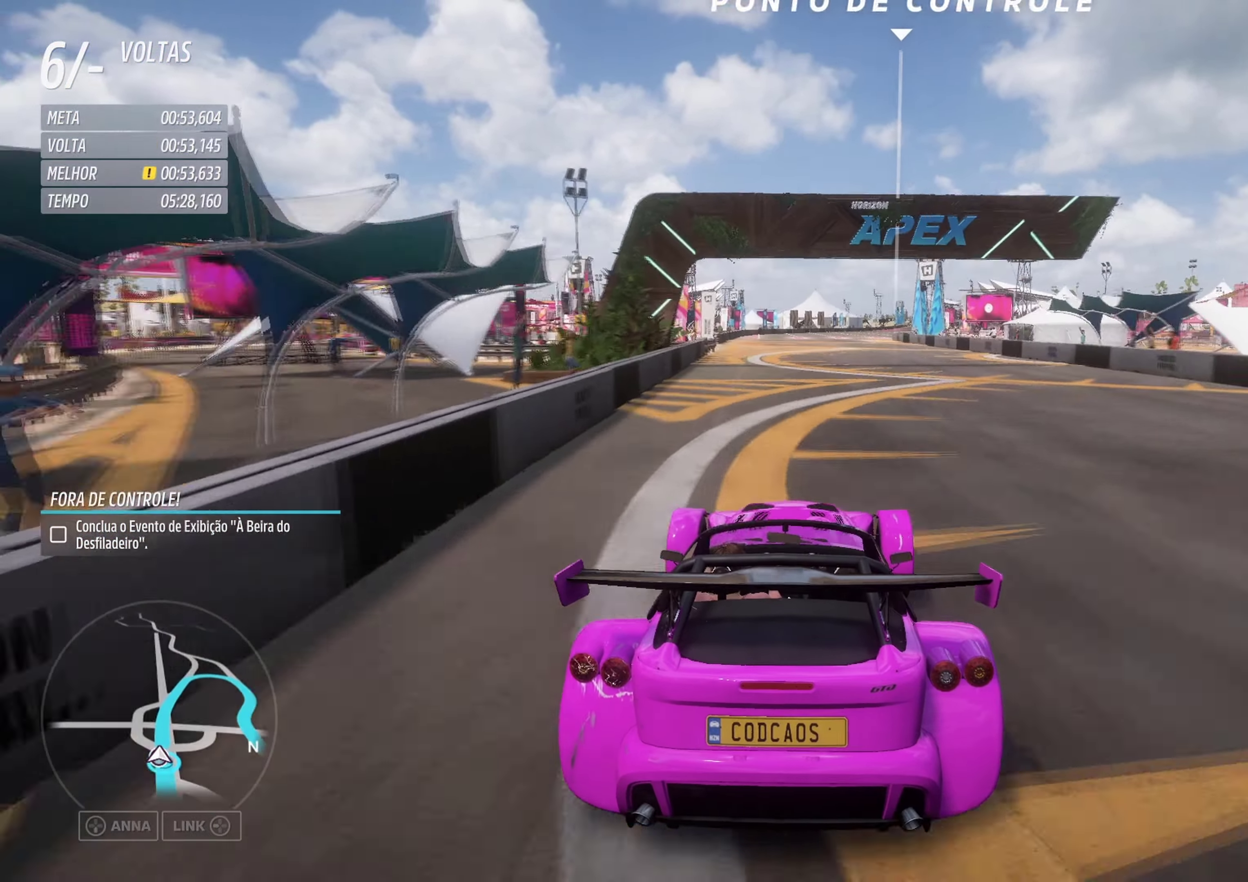
{"buttons": ["R2"], "left_stick": "center", "events": [[84, "left_stick", "center"], [334, "left_stick", "up-right"], [450, "left_stick", "center"]]}
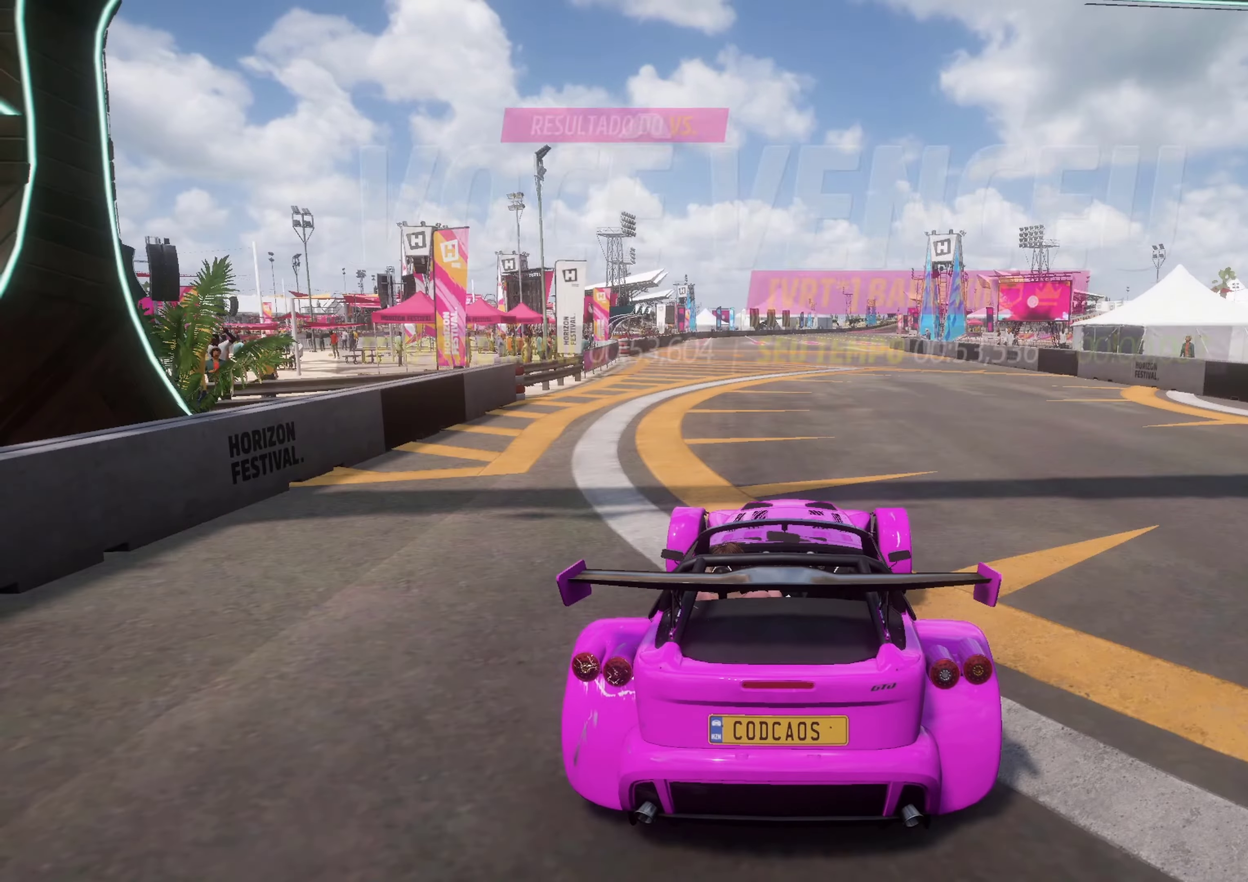
{"buttons": [], "left_stick": "center", "events": [[350, "R2", "up"]]}
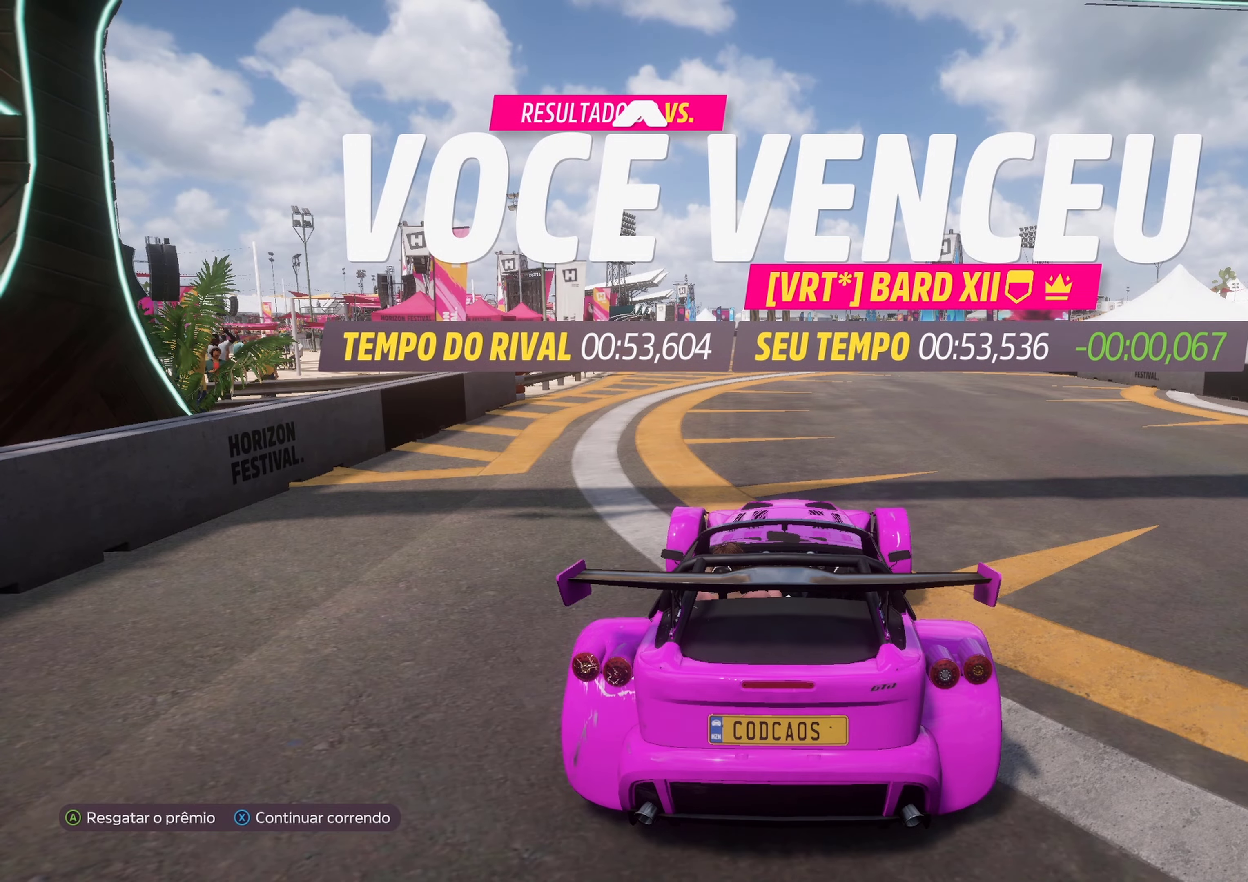
{"buttons": [], "left_stick": "center", "events": []}